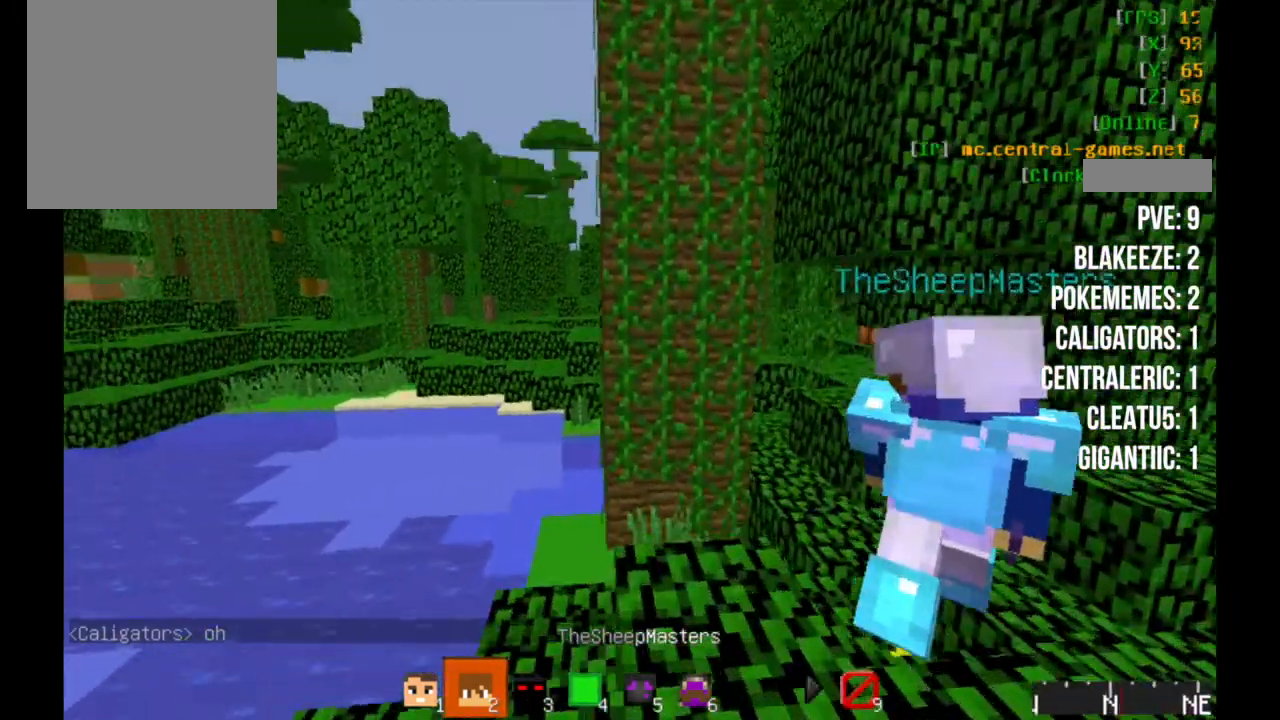
Gameplay with keyboard and mouse; each line is a JSON object with the keys and mouse buttons held at the frame after it. "events" lists presses ("down") and releases ("up") of "a", "d", "s", "w", "mouse_left" and "mouse_right" between this image and that frame as [ms after this image, input, new state], when the widget could be followed in between. "mouse_left", "mouse_right" = the "left", "right" buttons of the "mouse" list. No other keys are recorded. Fast repeated clicks can show as one long hold. Mouse movement is not recorded.
{"keys": ["a", "w"], "mouse": [], "events": [[350, "a", "down"]]}
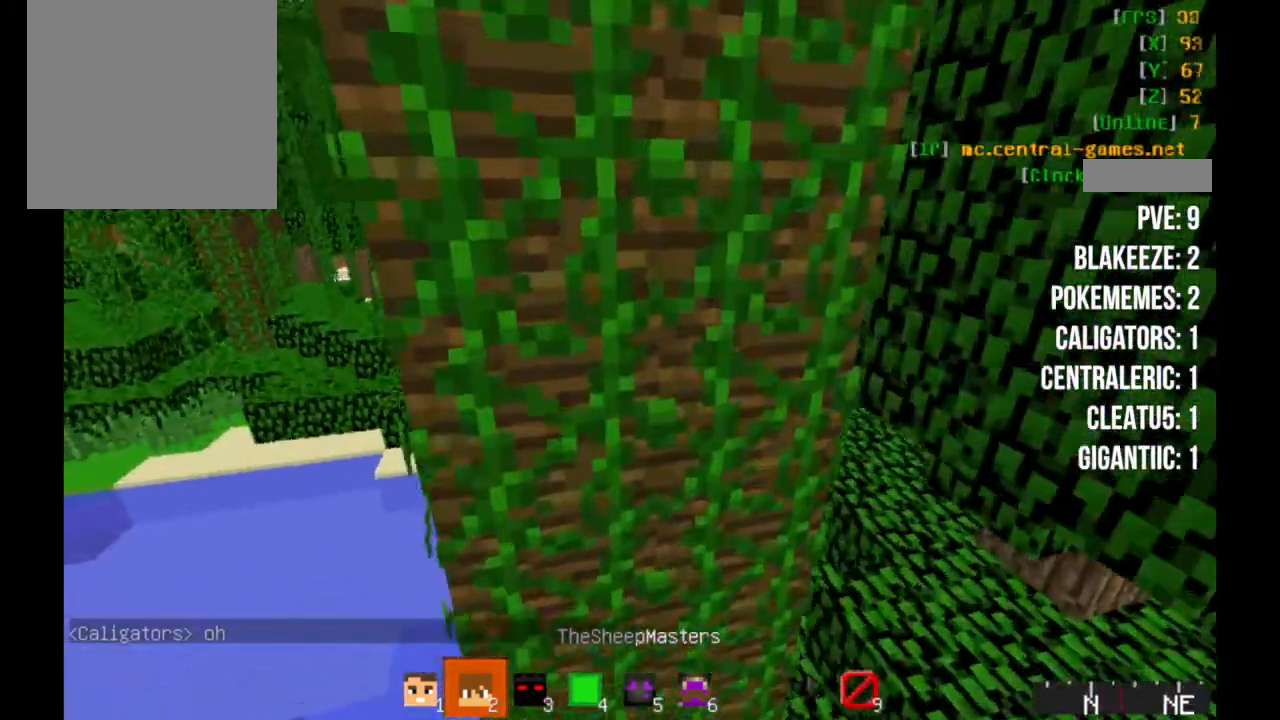
{"keys": ["a", "w"], "mouse": [], "events": [[267, "a", "up"], [333, "a", "down"]]}
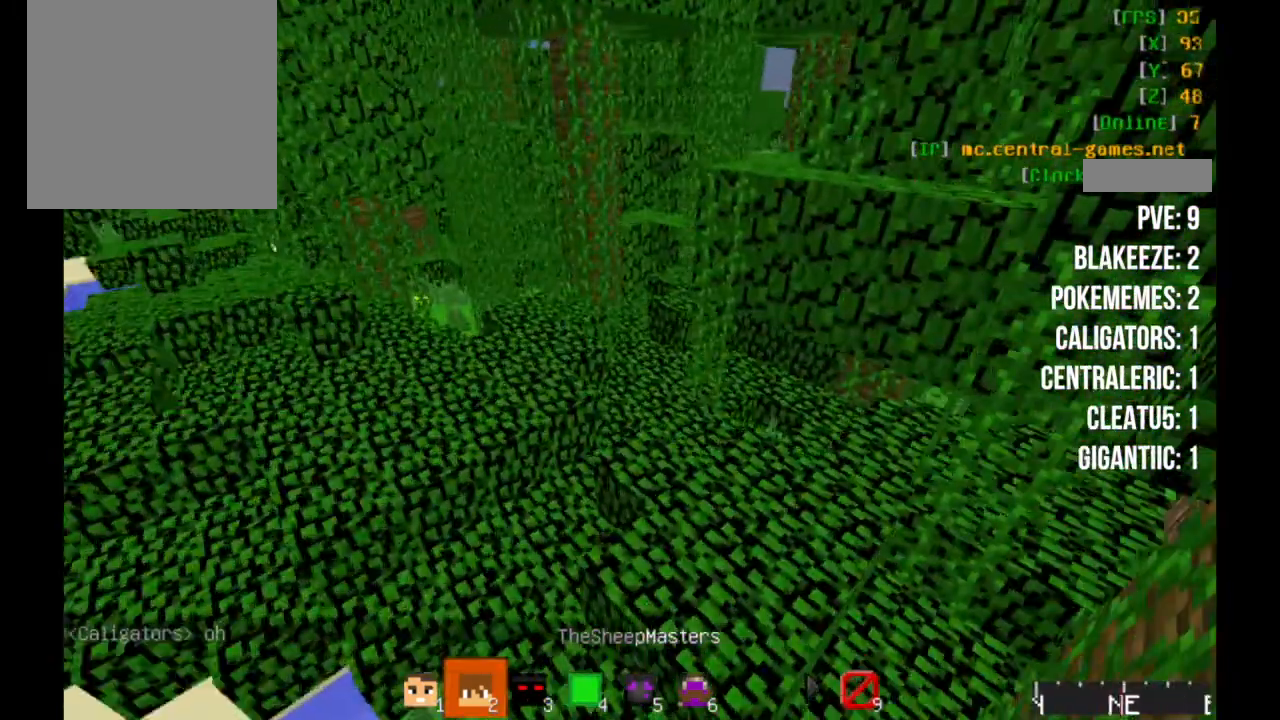
{"keys": [], "mouse": [], "events": [[233, "a", "up"], [283, "w", "up"]]}
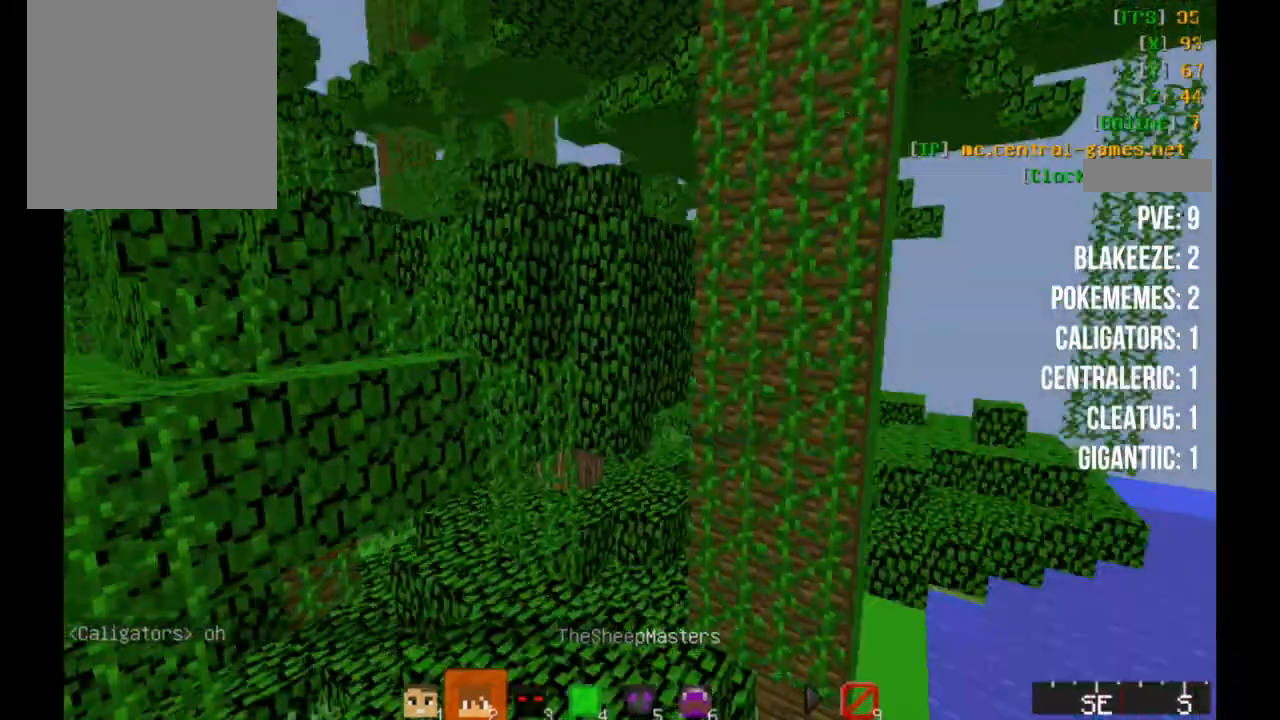
{"keys": [], "mouse": [], "events": []}